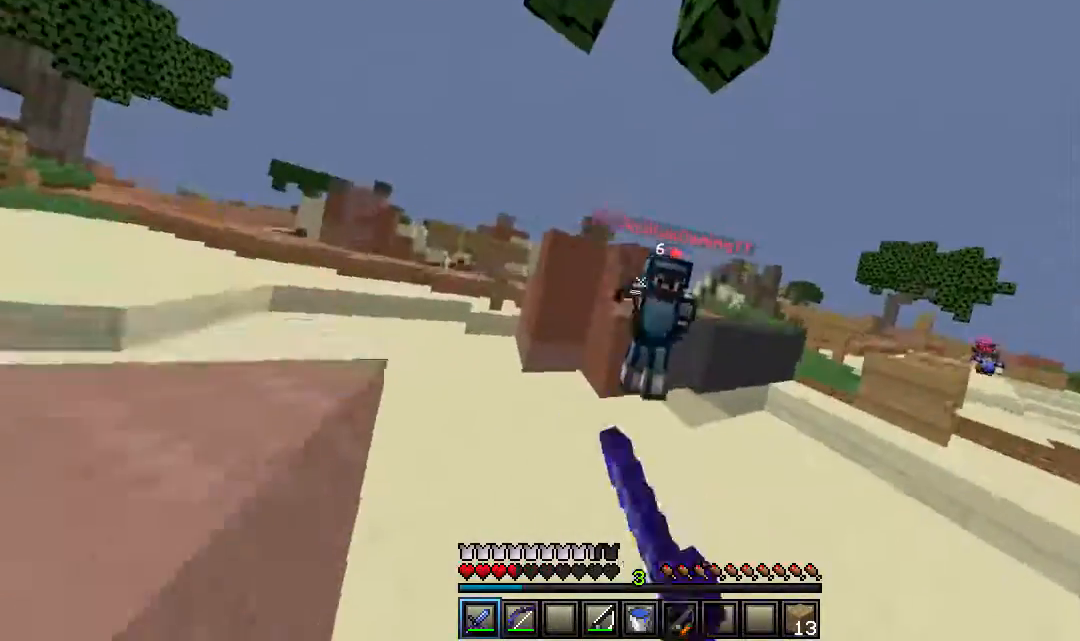
Gameplay with keyboard and mouse; each line is a JSON object with the keys and mouse buttons held at the frame after it. "events" lists presses ("down") and releases ("up") of "a", "d", "s", "w", "mouse_left" and "mouse_right" between this image and that frame as [ms after this image, input, new state], when the widget could be followed in between. "mouse_left", "mouse_right" = the "left", "right" buttons of the "mouse" list. No other keys are recorded. Fast repeated clicks can show as one long hold. Mouse movement is not recorded.
{"keys": ["a", "w"], "mouse": ["left"]}
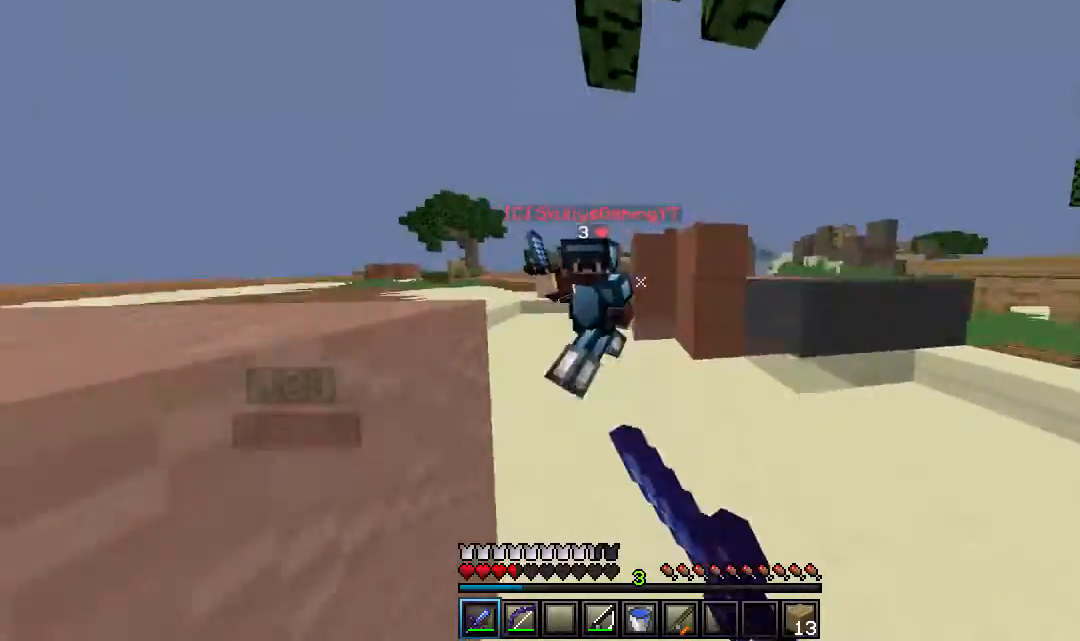
{"keys": ["a", "w"], "mouse": ["left", "right"], "events": [[250, "d", "down"], [283, "mouse_right", "down"], [333, "d", "up"]]}
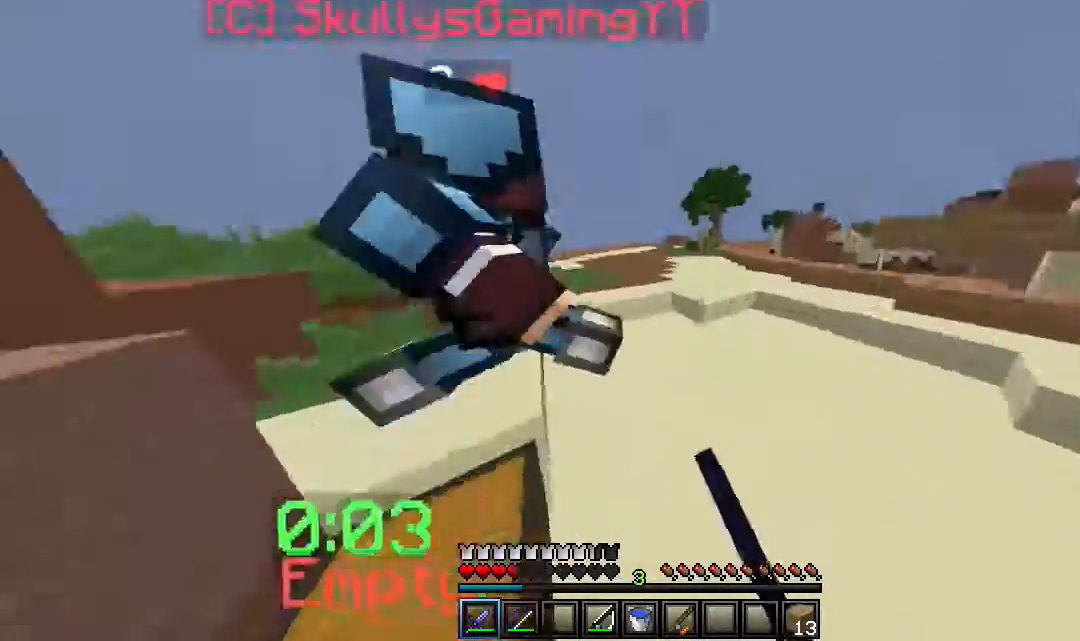
{"keys": ["w"], "mouse": [], "events": [[33, "mouse_right", "up"], [67, "mouse_right", "down"], [350, "mouse_right", "up"], [433, "a", "up"], [483, "mouse_left", "up"]]}
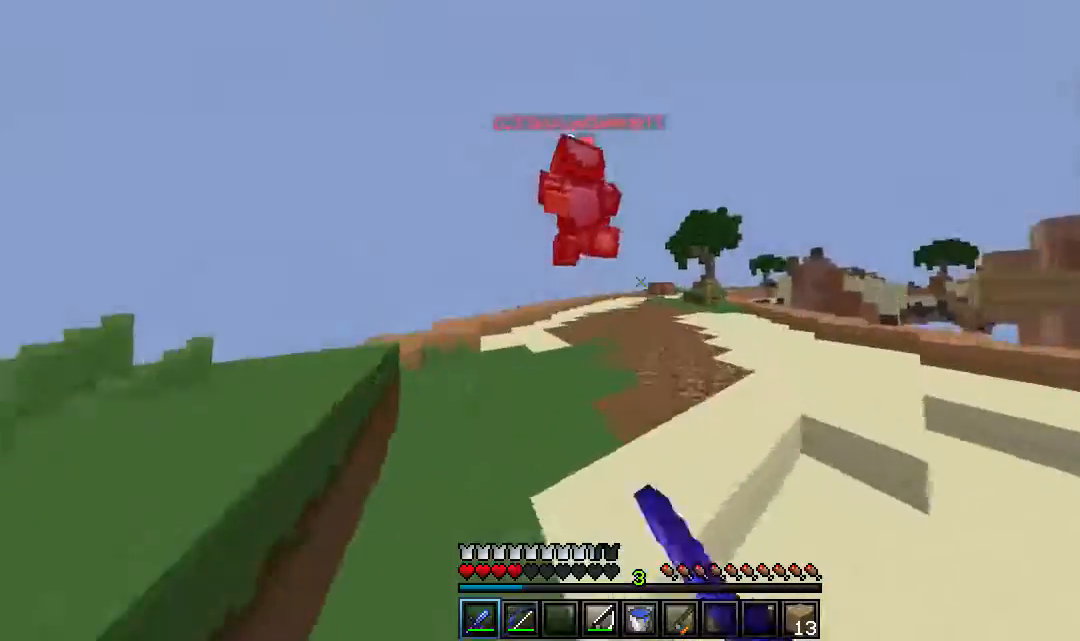
{"keys": ["d", "w"], "mouse": [], "events": [[133, "d", "down"]]}
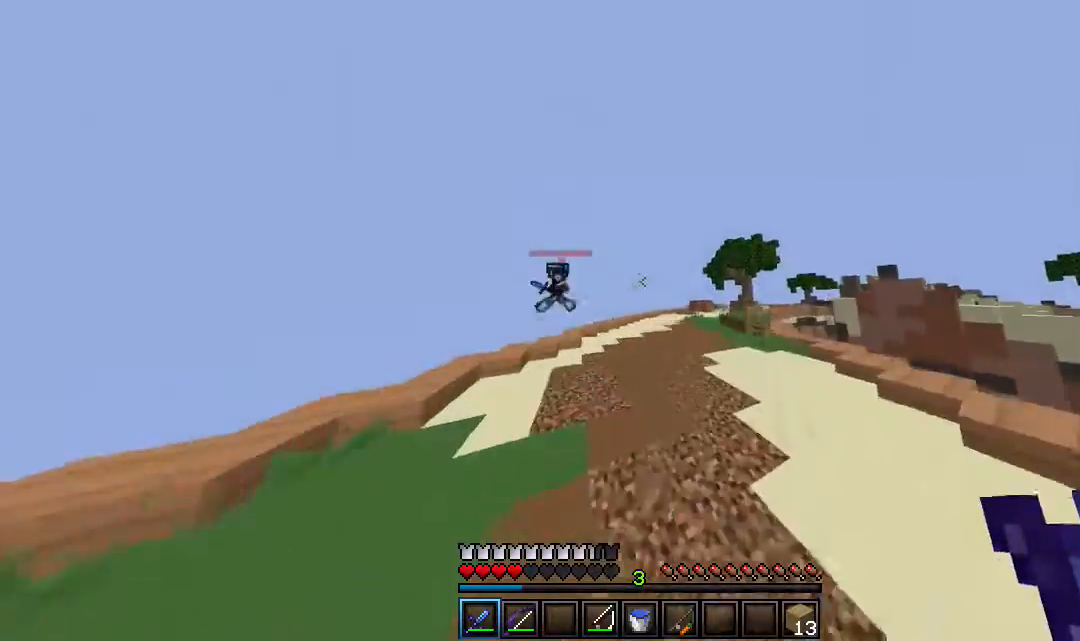
{"keys": ["d", "w"], "mouse": ["right"], "events": [[117, "mouse_right", "down"]]}
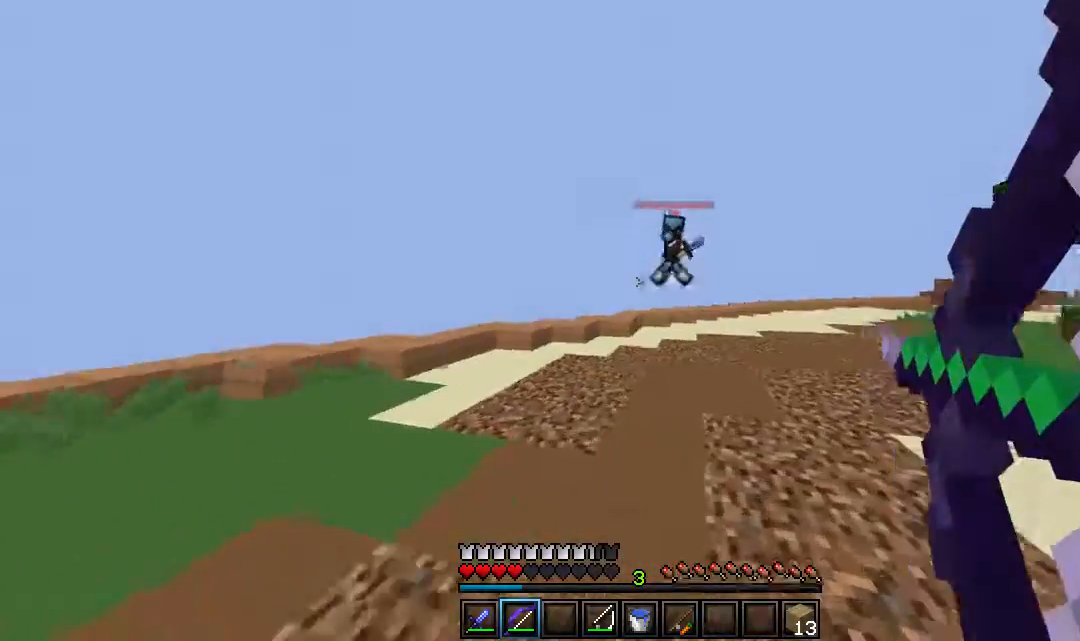
{"keys": ["d", "w"], "mouse": ["right"], "events": []}
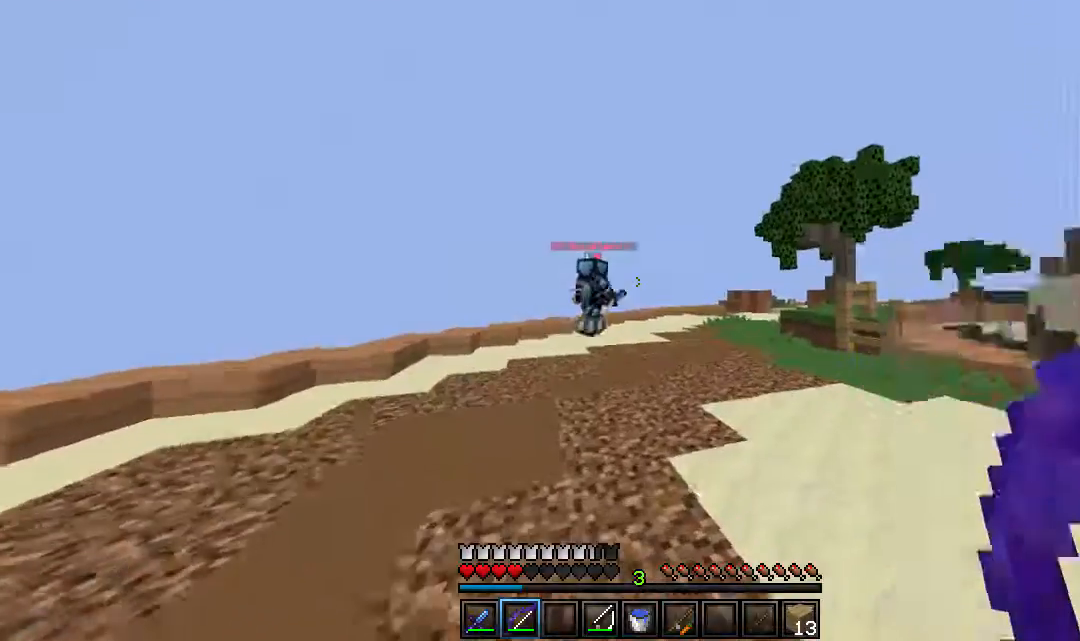
{"keys": ["d", "w"], "mouse": ["right"], "events": [[17, "mouse_right", "up"], [83, "mouse_right", "down"]]}
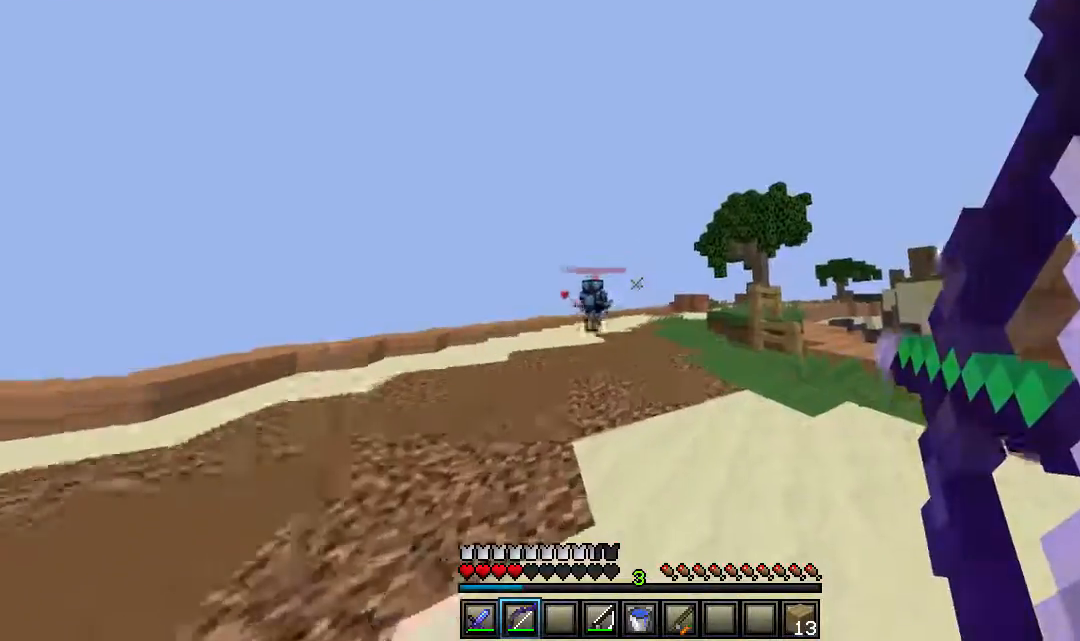
{"keys": ["d", "w"], "mouse": ["right"]}
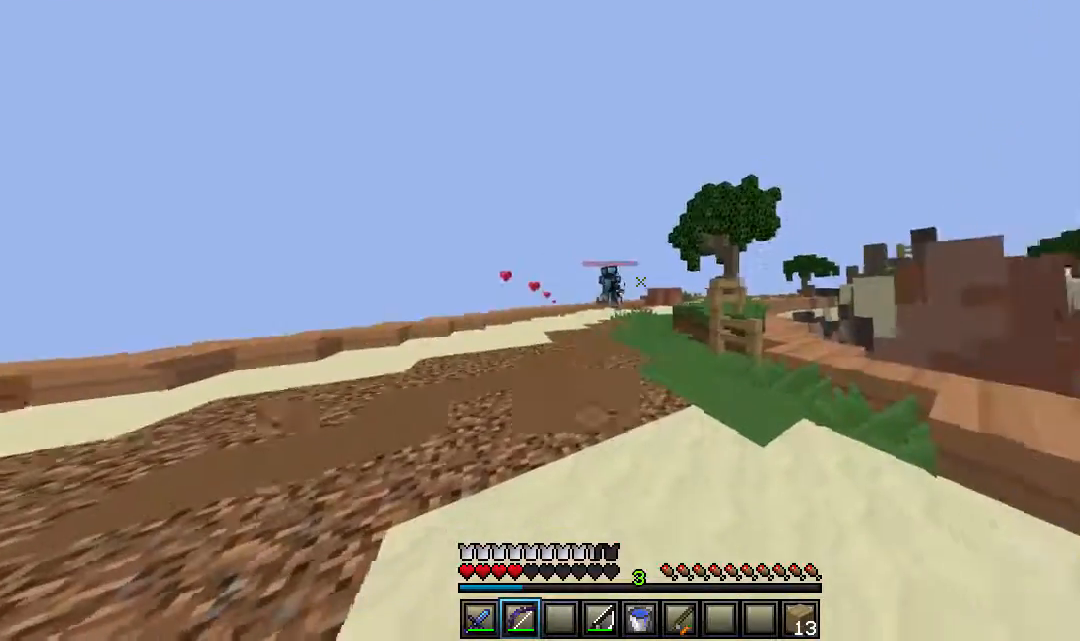
{"keys": ["a", "w"], "mouse": ["right"], "events": [[333, "a", "down"], [350, "d", "up"]]}
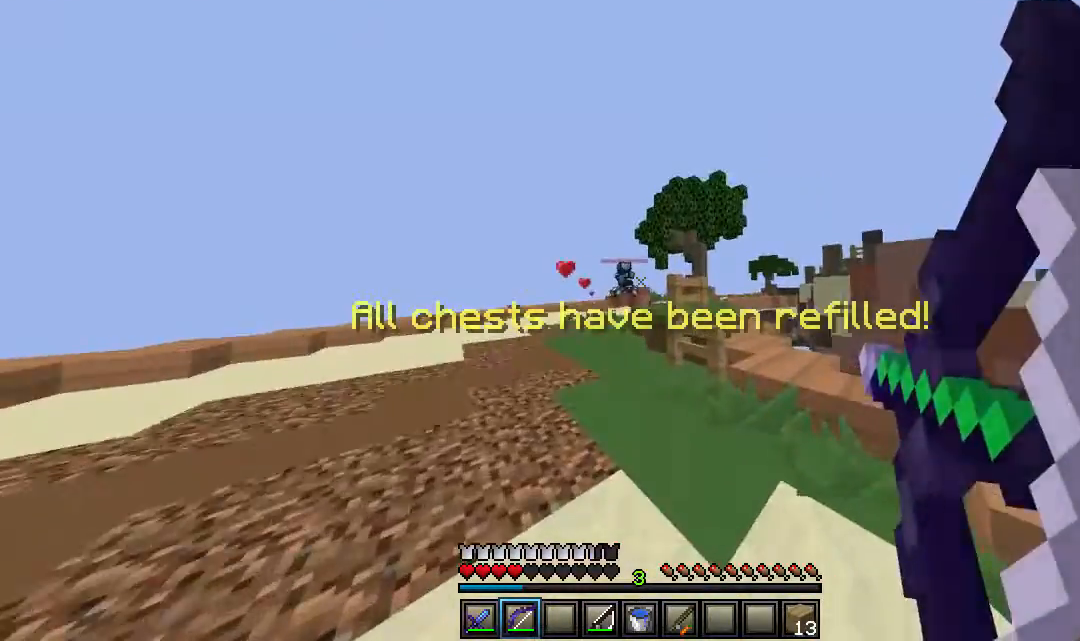
{"keys": ["a", "w"], "mouse": ["right"], "events": []}
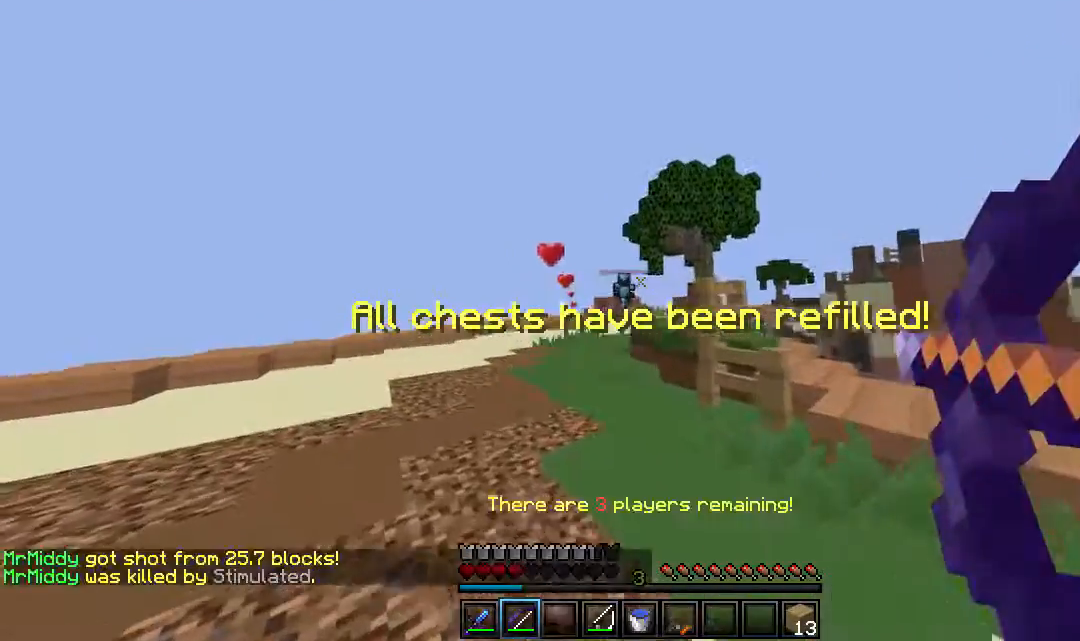
{"keys": ["w"], "mouse": ["right"], "events": [[283, "a", "up"], [283, "d", "down"], [400, "d", "up"]]}
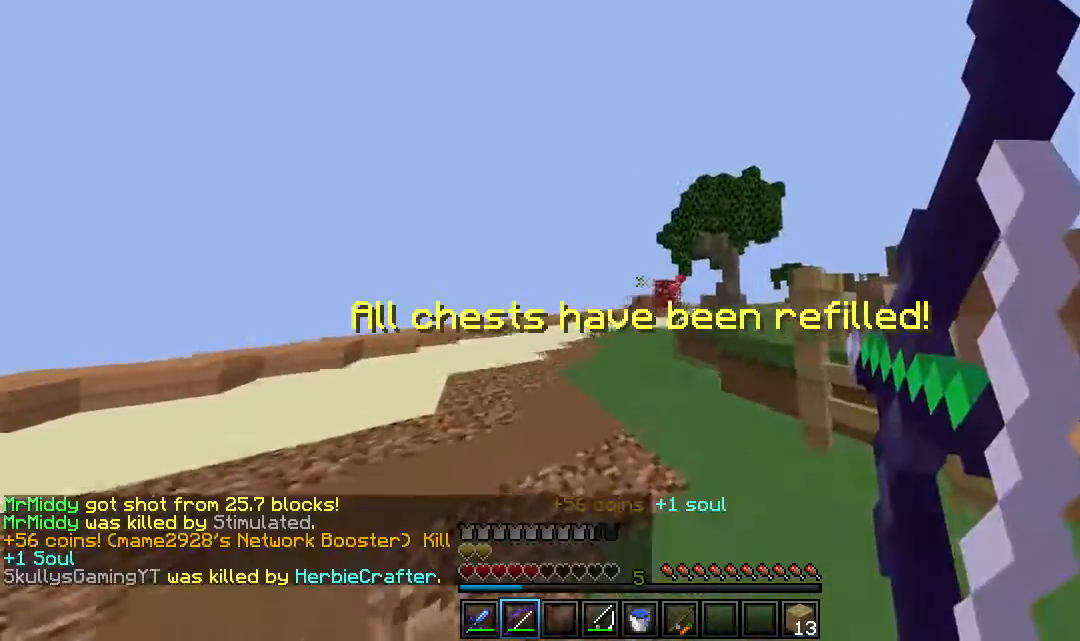
{"keys": ["w"], "mouse": ["right"], "events": []}
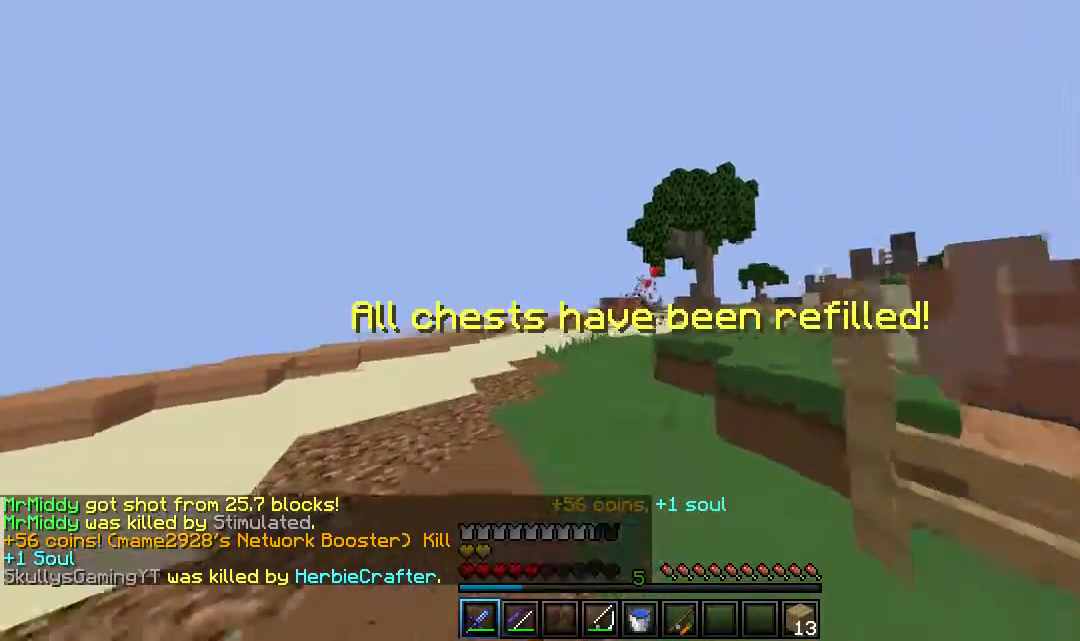
{"keys": ["w"], "mouse": [], "events": [[17, "mouse_right", "up"]]}
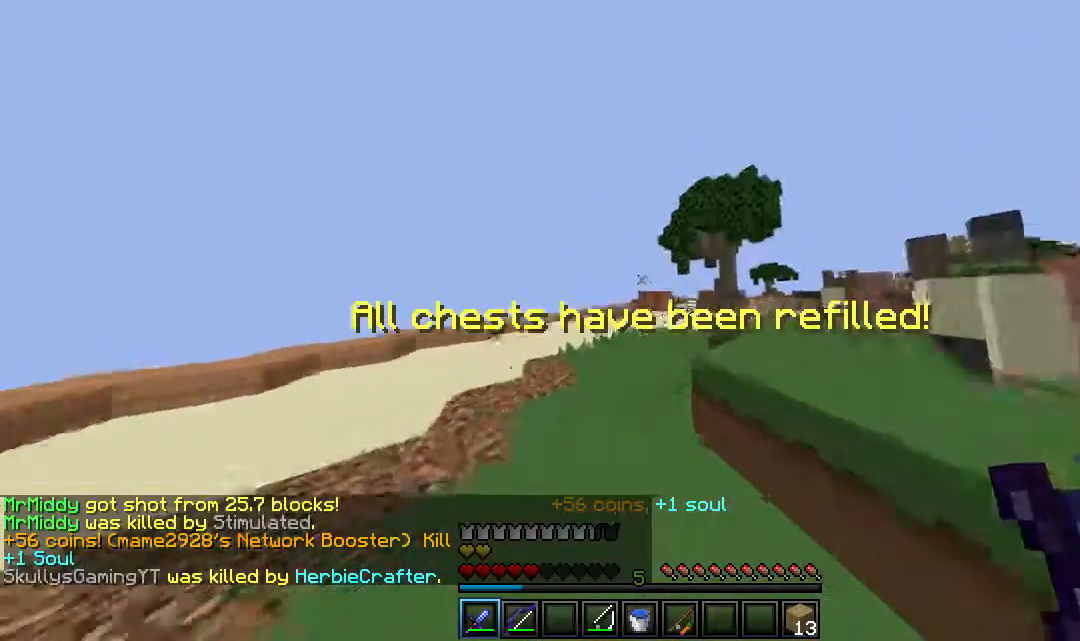
{"keys": ["w"], "mouse": [], "events": []}
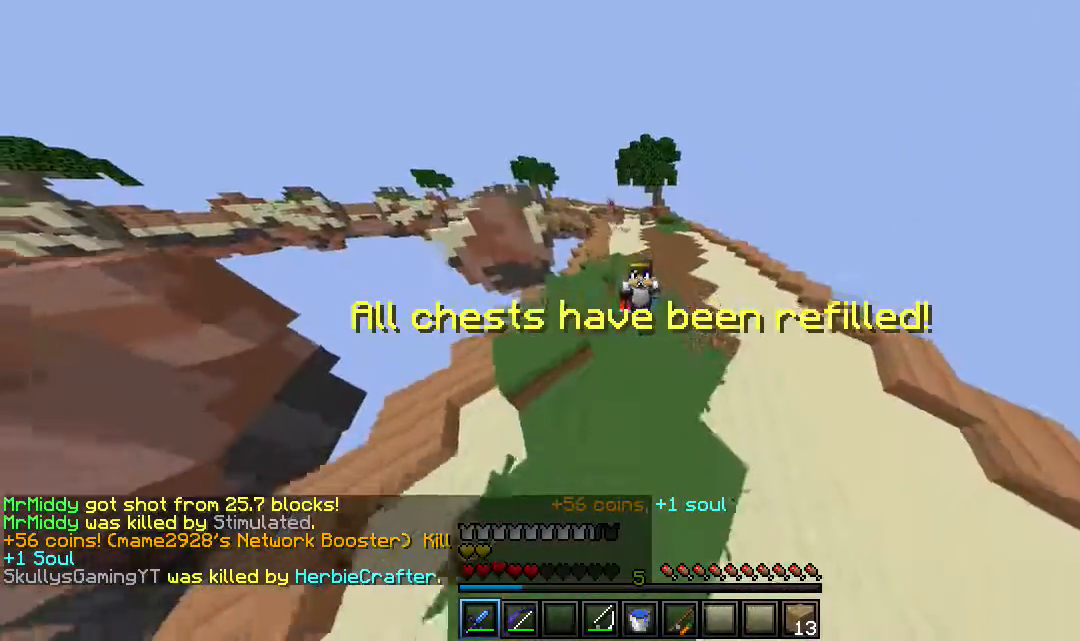
{"keys": ["w"], "mouse": [], "events": []}
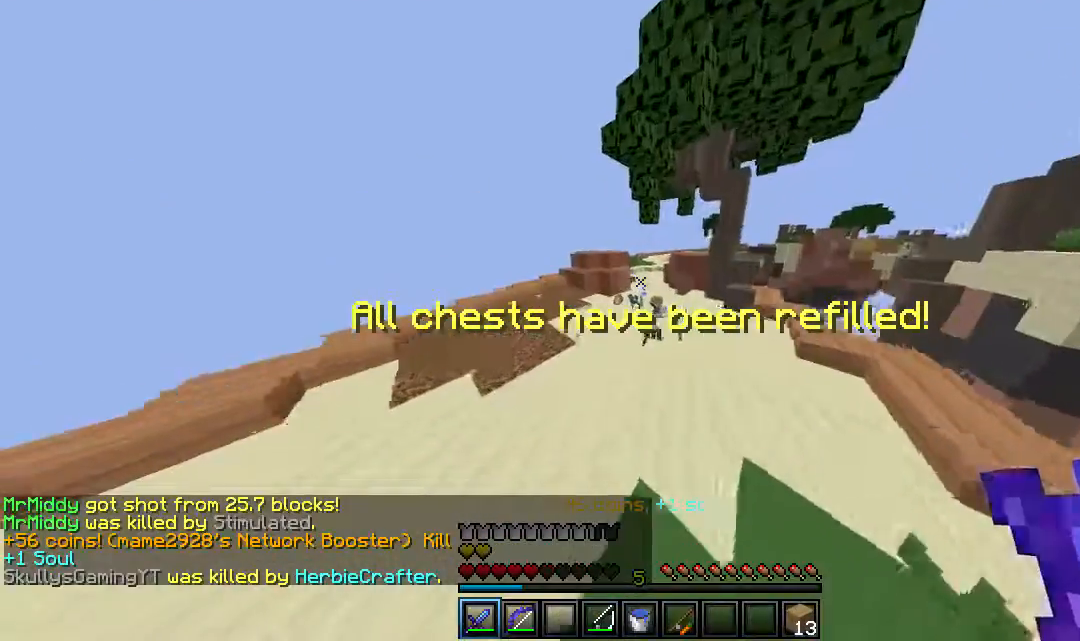
{"keys": ["w"], "mouse": [], "events": [[300, "d", "down"], [450, "d", "up"]]}